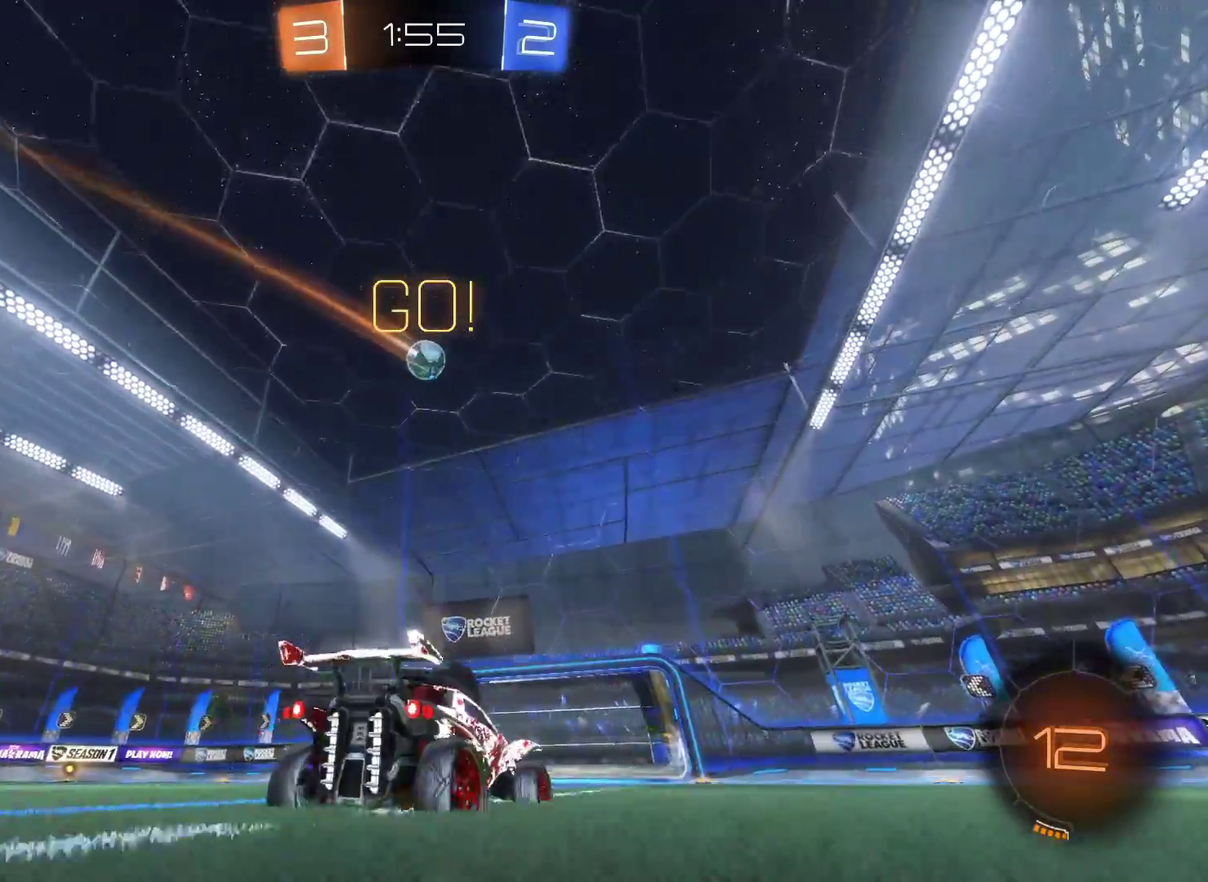
Gameplay with a controller (PlayStation layout); each line is a JSON object with the inputs held at the frame after it. "events" lists button and stick changes between this image and that frame as [ms after this image, input, new state], when the widget could be followed in between.
{"buttons": ["R2"], "left_stick": "center", "right_stick": "center", "events": [[83, "left_stick", "center"], [333, "left_stick", "right"], [433, "left_stick", "center"]]}
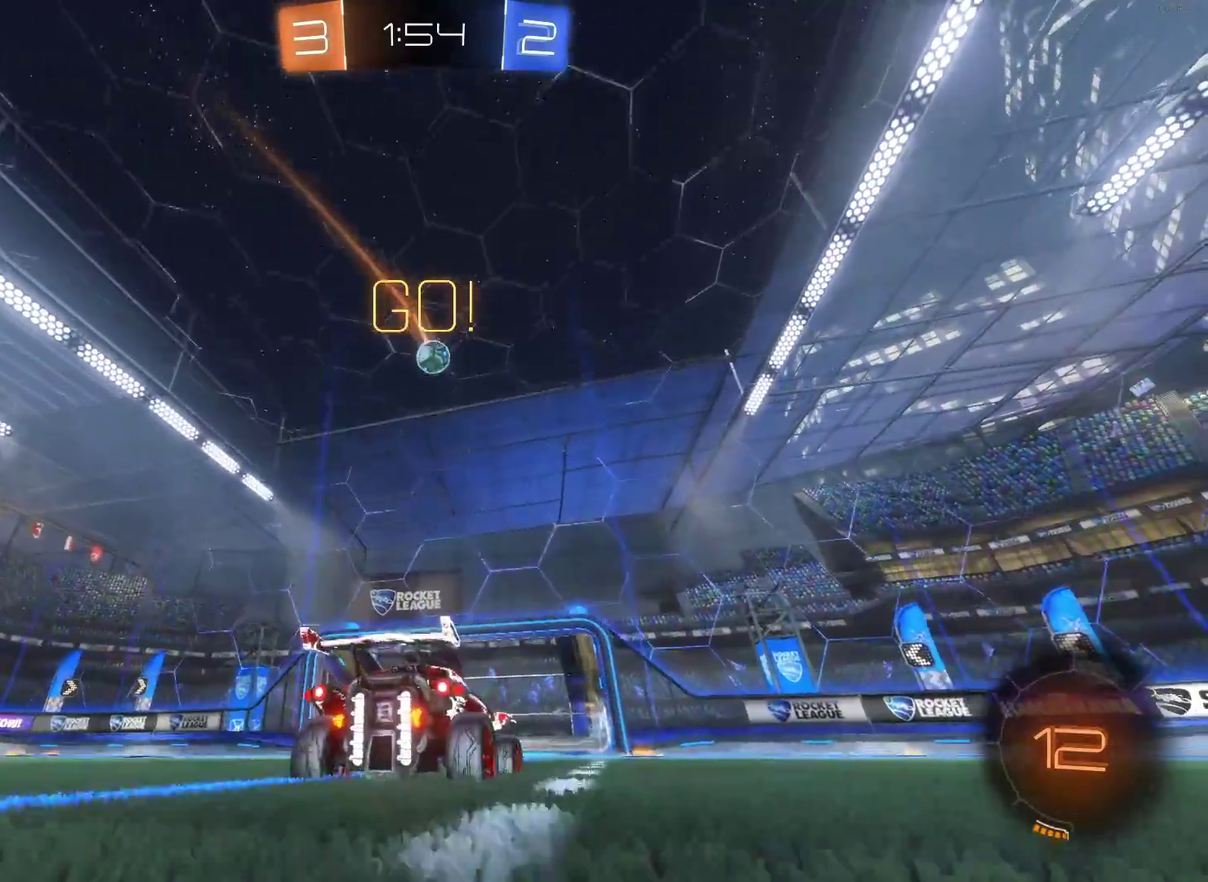
{"buttons": ["R2"], "left_stick": "center", "right_stick": "center", "events": [[233, "left_stick", "left"], [333, "left_stick", "center"]]}
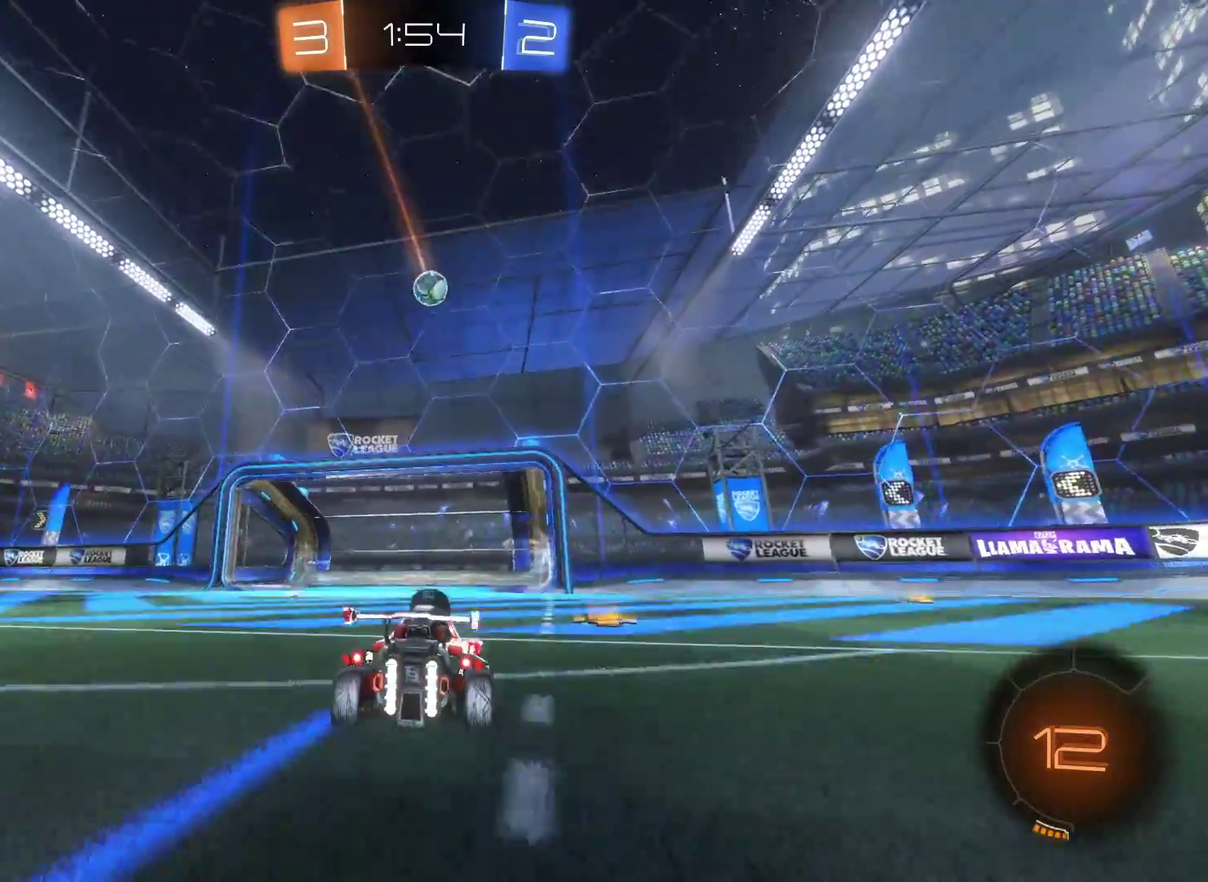
{"buttons": ["L2"], "left_stick": "left", "right_stick": "center", "events": [[283, "R2", "up"], [350, "L2", "down"], [350, "left_stick", "down-left"], [433, "left_stick", "left"]]}
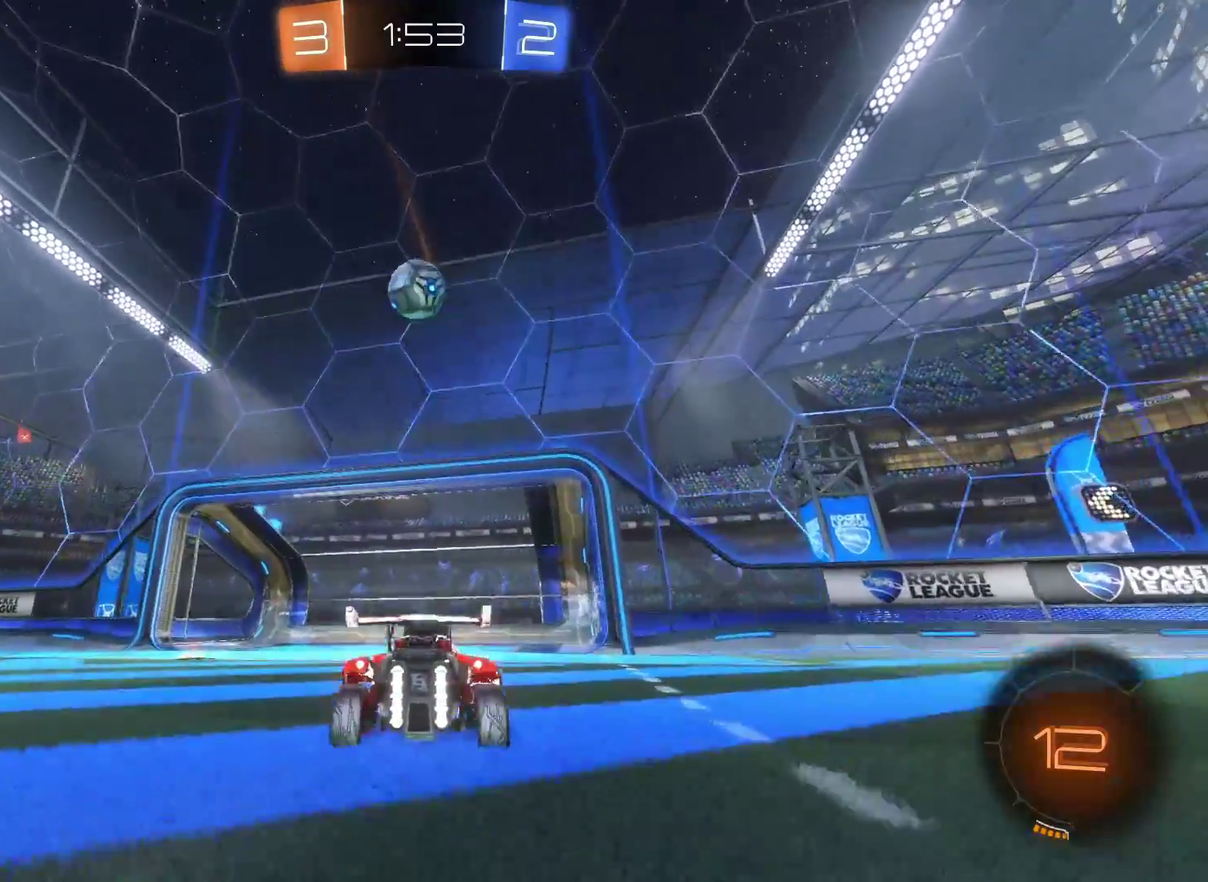
{"buttons": ["R2"], "left_stick": "center", "right_stick": "center", "events": [[117, "R2", "down"], [150, "L2", "up"], [250, "R2", "up"], [267, "L2", "down"], [400, "L2", "up"], [450, "R2", "down"], [500, "left_stick", "center"]]}
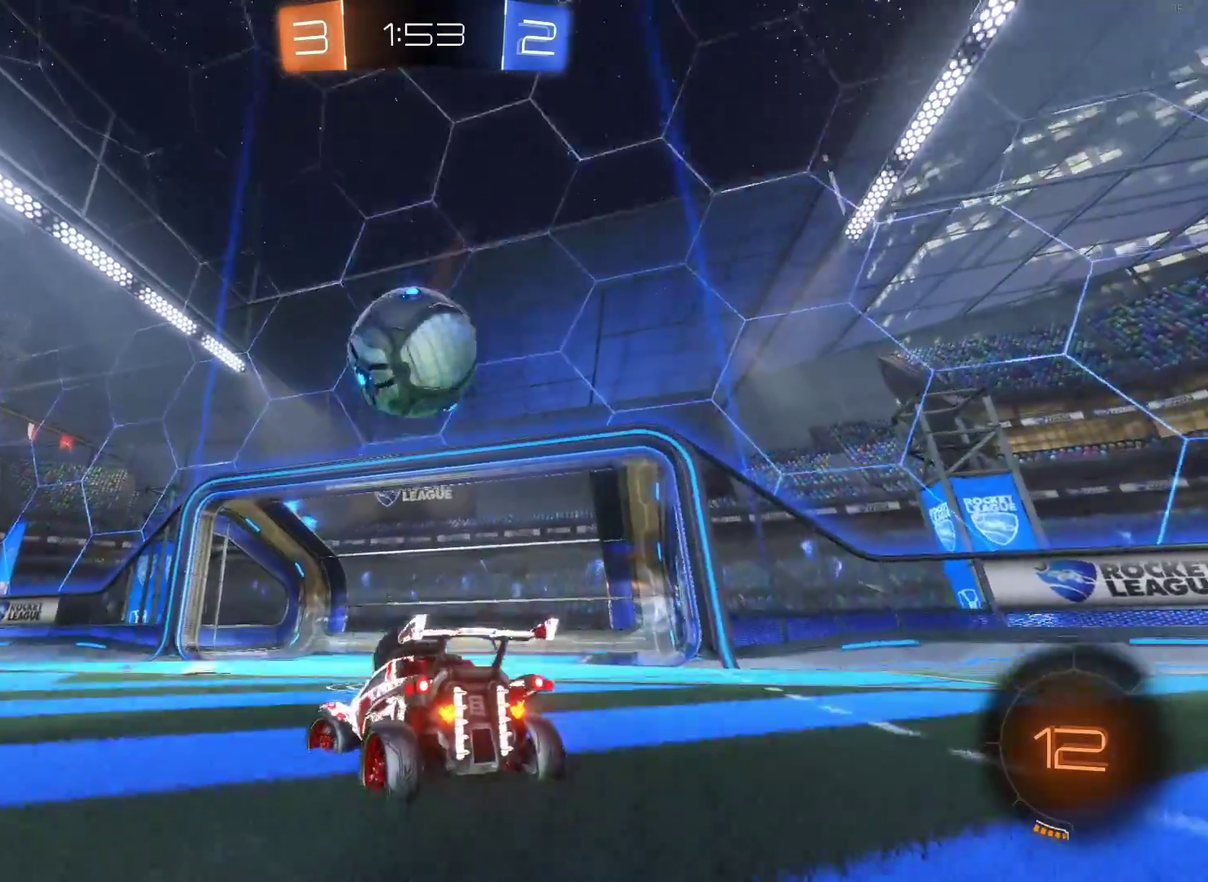
{"buttons": ["R2"], "left_stick": "left", "right_stick": "center", "events": [[117, "left_stick", "up-left"], [267, "left_stick", "center"], [350, "left_stick", "left"]]}
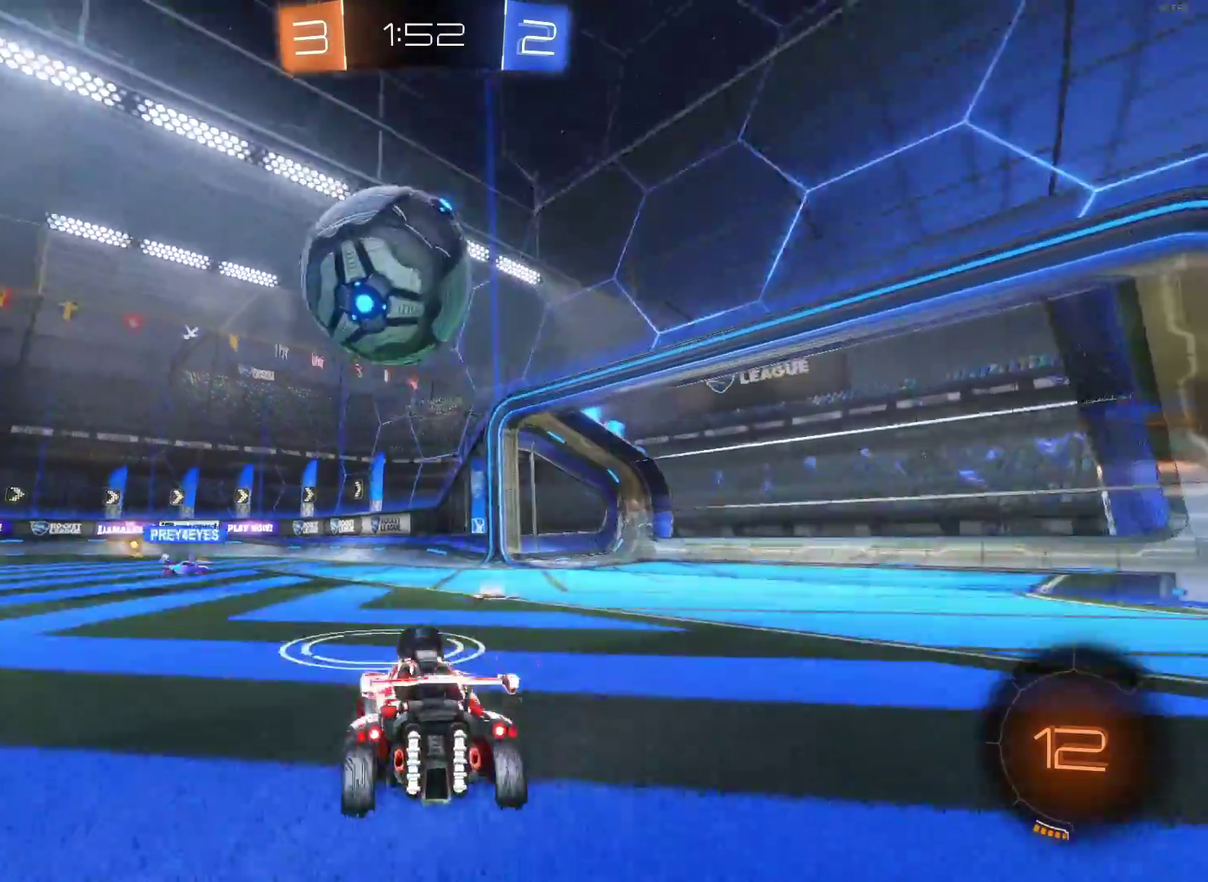
{"buttons": ["CIRCLE", "TRIANGLE", "R2"], "left_stick": "center", "right_stick": "center", "events": [[133, "left_stick", "center"], [167, "CIRCLE", "down"], [417, "TRIANGLE", "down"]]}
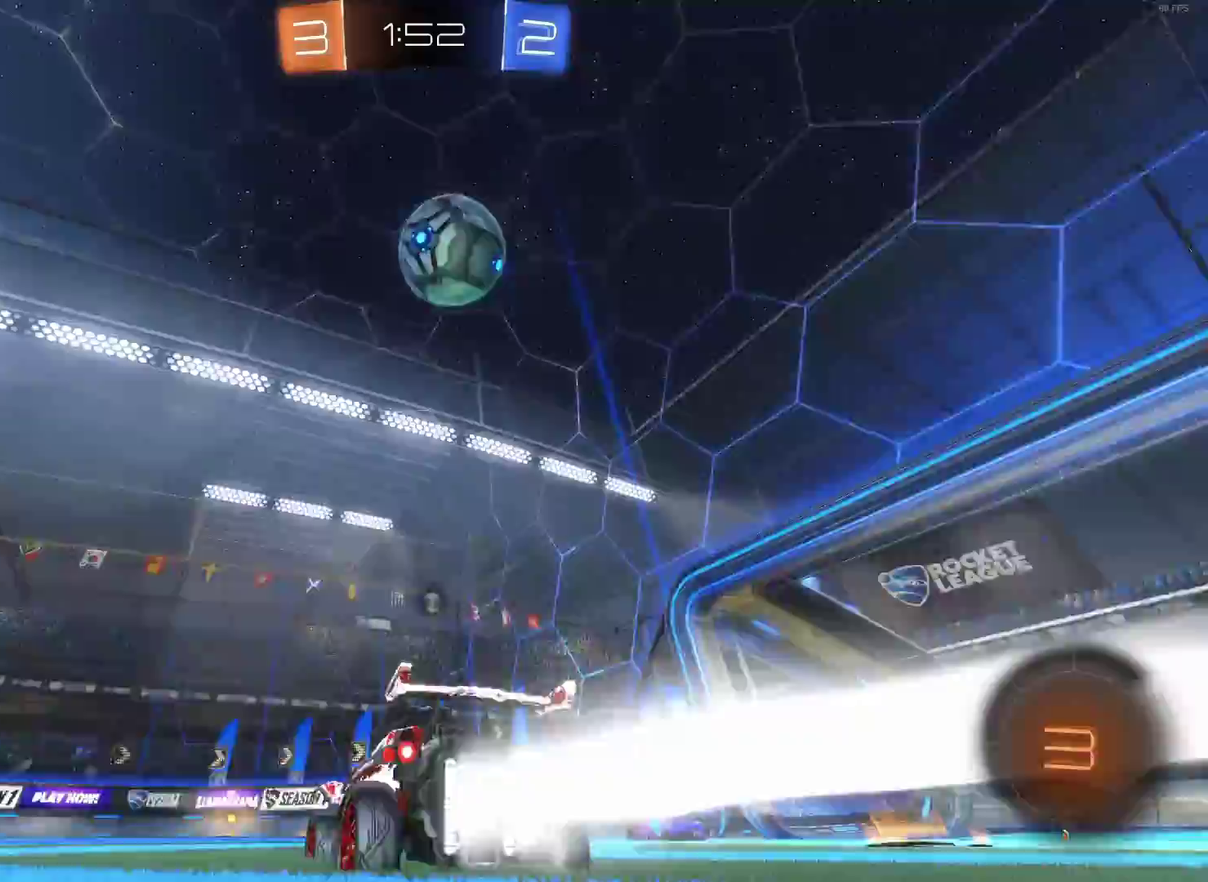
{"buttons": ["R2"], "left_stick": "center", "right_stick": "center", "events": [[17, "TRIANGLE", "up"], [100, "left_stick", "up"], [117, "CROSS", "down"], [183, "CIRCLE", "up"], [217, "CROSS", "up"], [283, "CROSS", "down"], [350, "left_stick", "center"], [400, "CROSS", "up"]]}
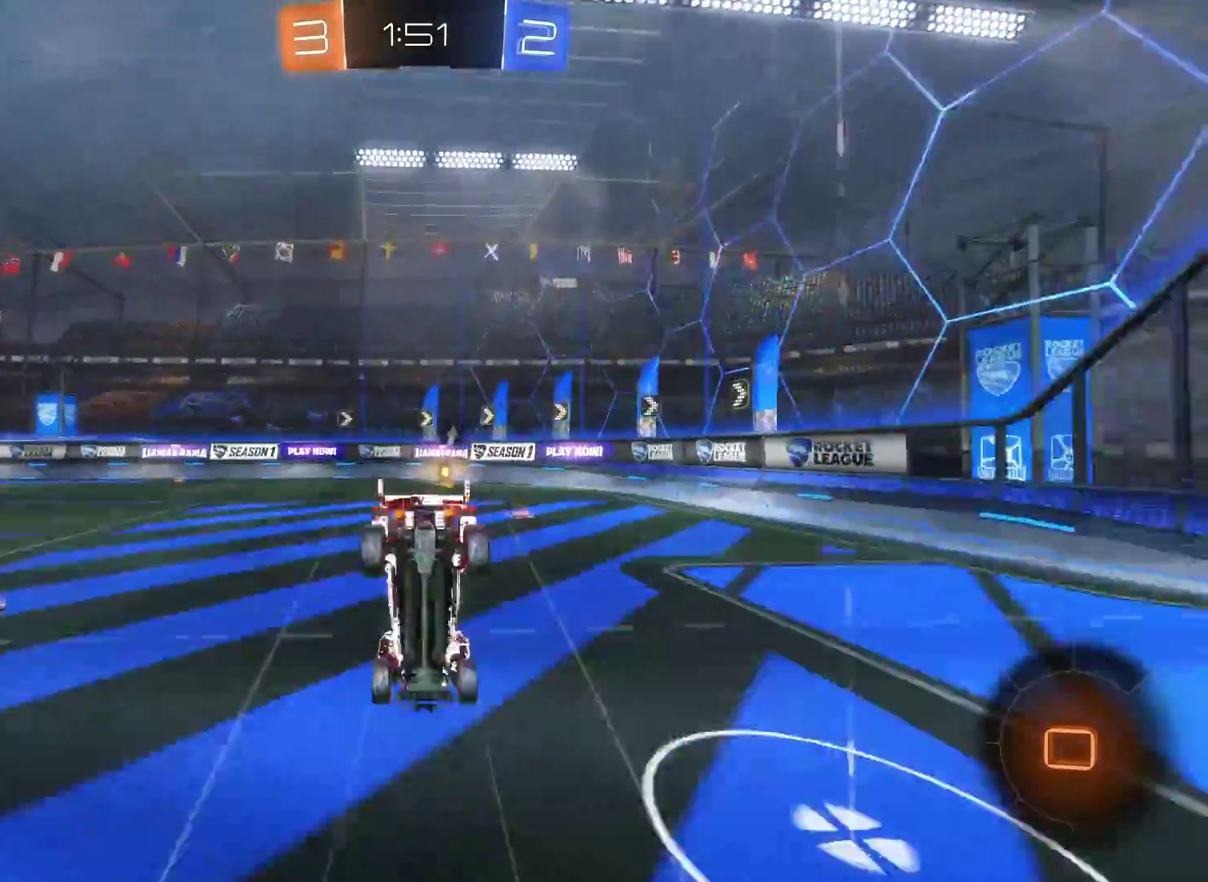
{"buttons": ["R2"], "left_stick": "center", "right_stick": "center", "events": []}
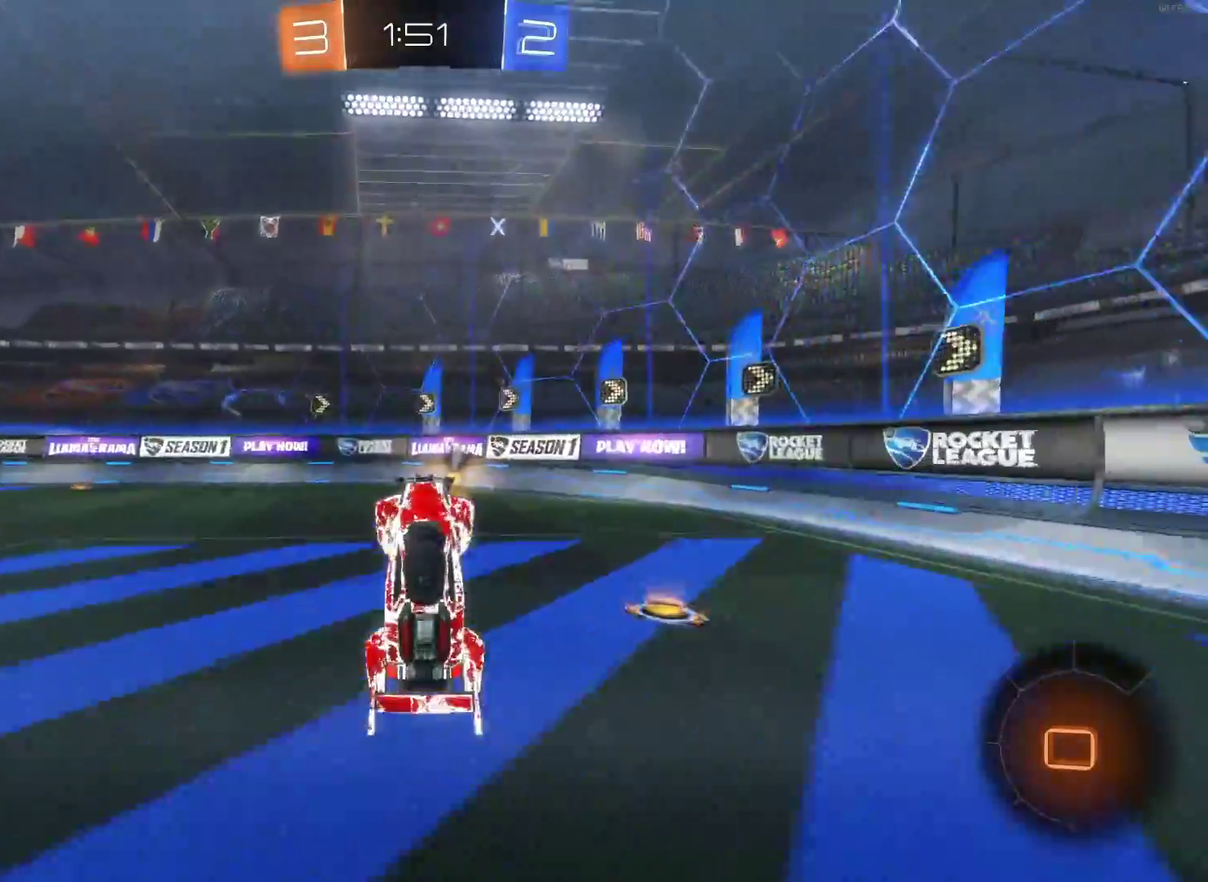
{"buttons": ["R2"], "left_stick": "center", "right_stick": "center", "events": [[150, "left_stick", "right"], [250, "TRIANGLE", "down"], [283, "left_stick", "center"], [350, "TRIANGLE", "up"], [417, "left_stick", "right"], [500, "left_stick", "center"]]}
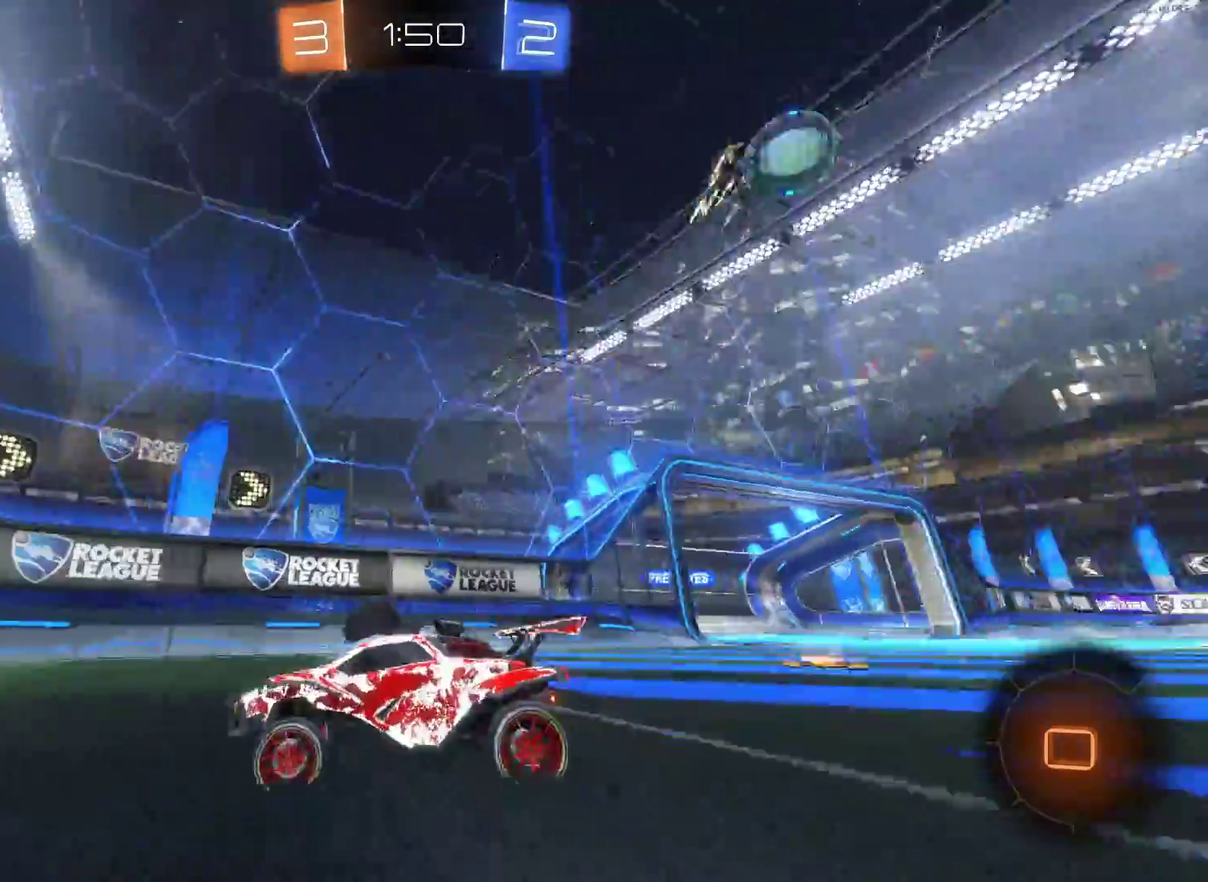
{"buttons": ["R2"], "left_stick": "left", "right_stick": "center", "events": [[100, "left_stick", "right"], [167, "left_stick", "left"]]}
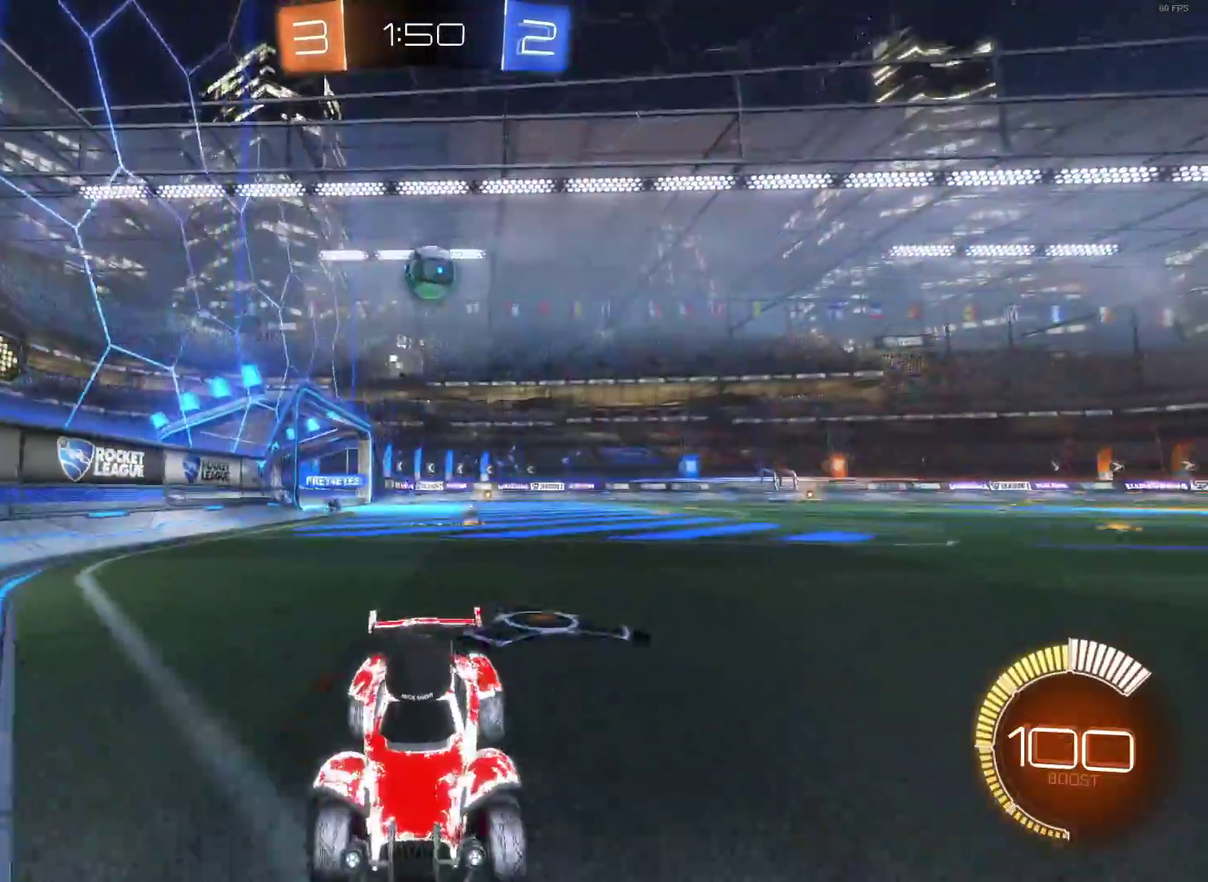
{"buttons": ["R2"], "left_stick": "left", "right_stick": "center", "events": [[17, "SQUARE", "down"], [250, "SQUARE", "up"]]}
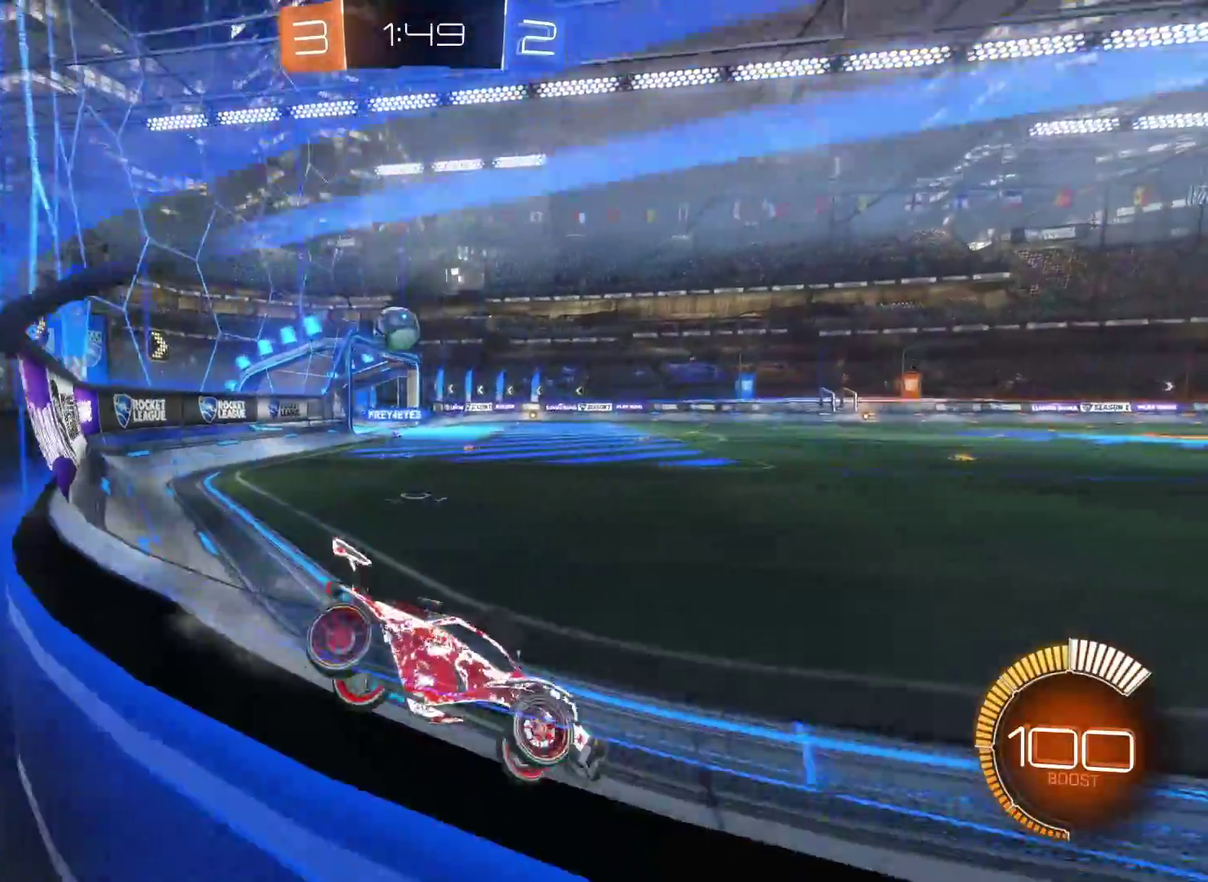
{"buttons": ["L2"], "left_stick": "right", "right_stick": "center", "events": [[133, "SQUARE", "down"], [267, "SQUARE", "up"], [367, "L2", "down"], [367, "R2", "up"], [417, "left_stick", "right"]]}
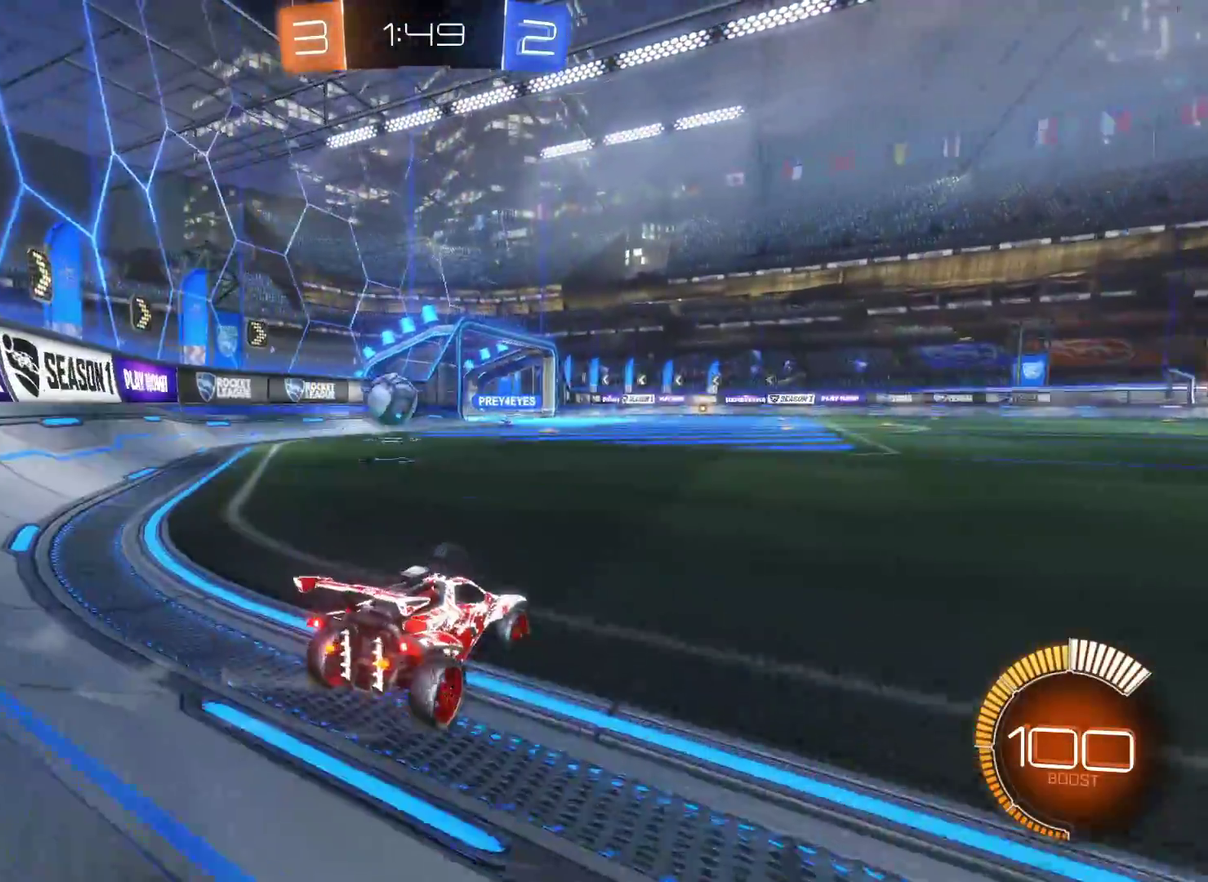
{"buttons": ["R2"], "left_stick": "center", "right_stick": "center", "events": [[450, "L2", "up"], [450, "R2", "down"], [483, "left_stick", "center"]]}
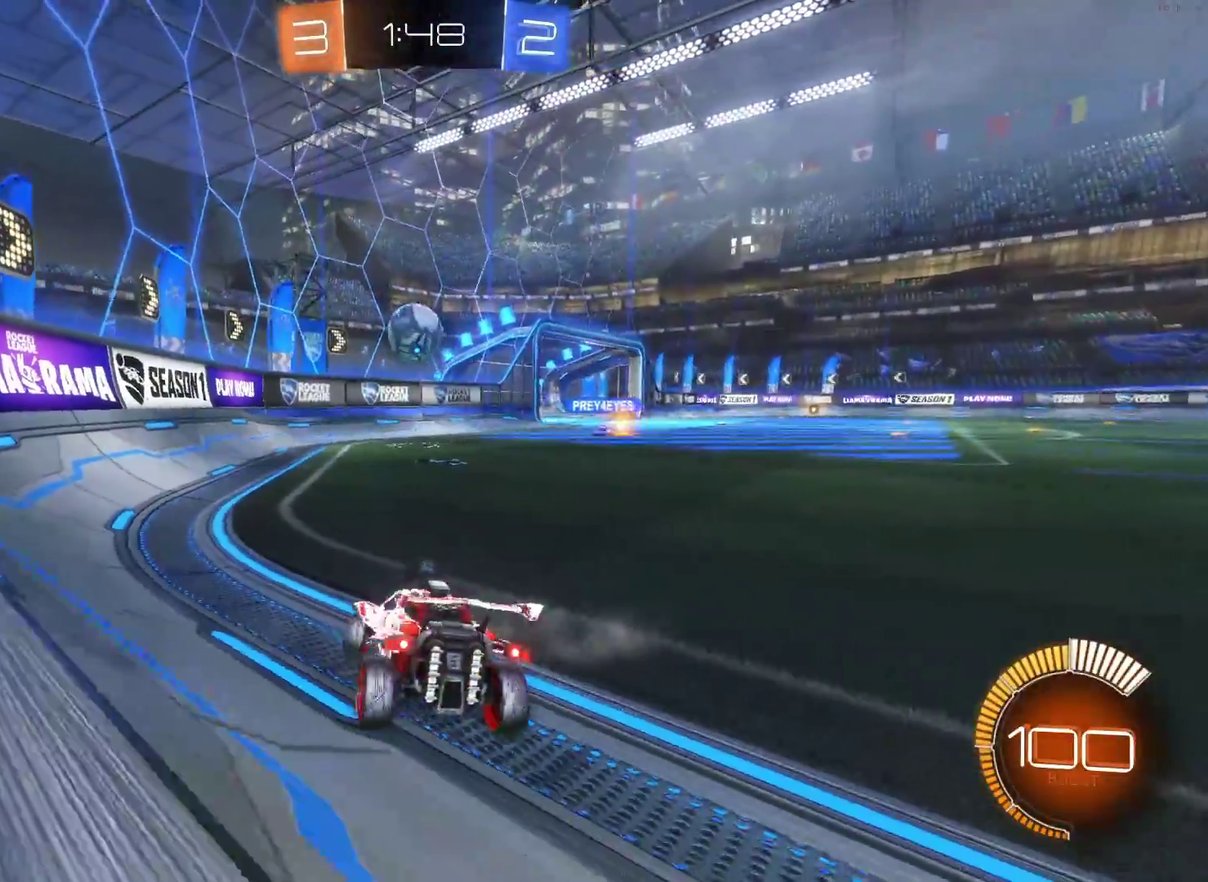
{"buttons": ["CIRCLE", "R2"], "left_stick": "right", "right_stick": "center", "events": [[17, "left_stick", "left"], [200, "left_stick", "center"], [350, "CIRCLE", "down"], [500, "left_stick", "right"]]}
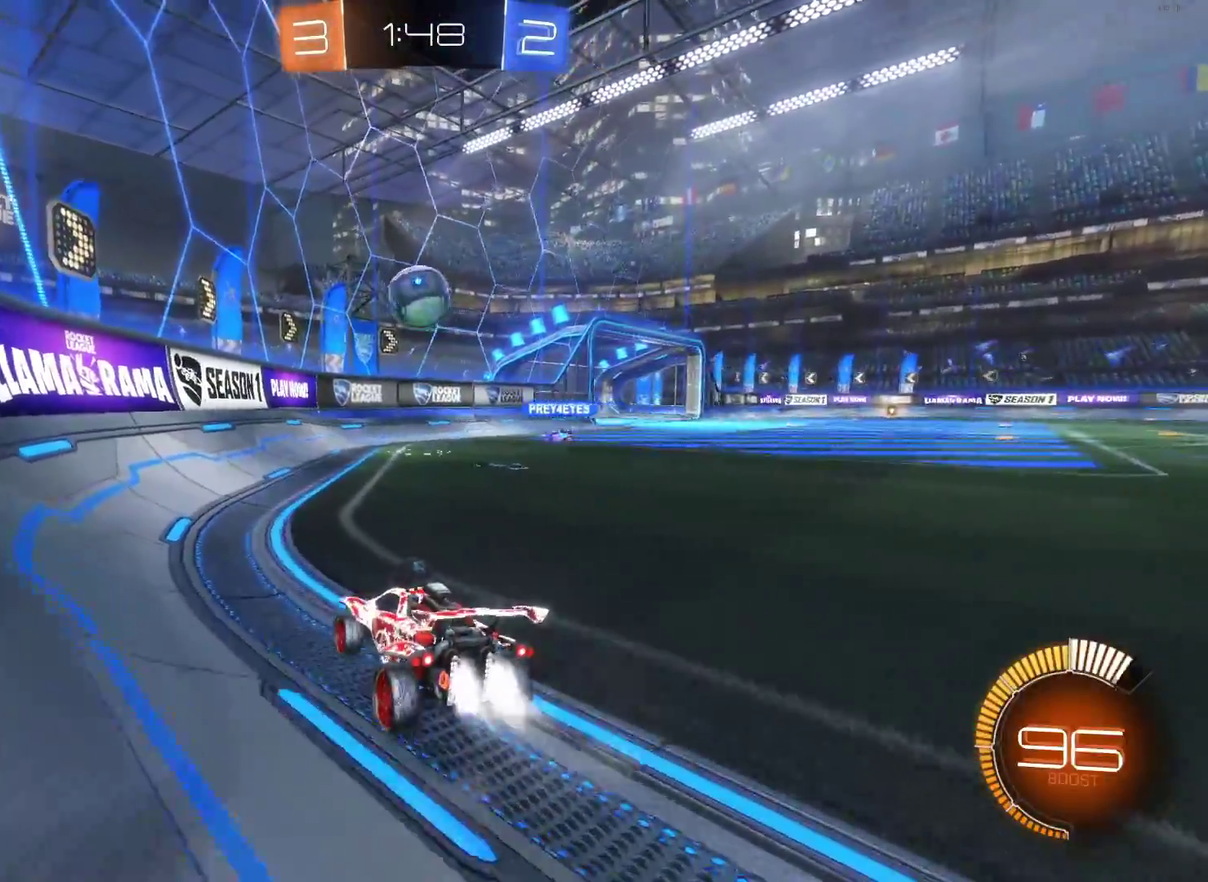
{"buttons": ["CIRCLE", "R2"], "left_stick": "center", "right_stick": "center", "events": [[117, "left_stick", "down"], [150, "CROSS", "down"], [433, "left_stick", "down-left"], [450, "CROSS", "up"], [483, "left_stick", "center"]]}
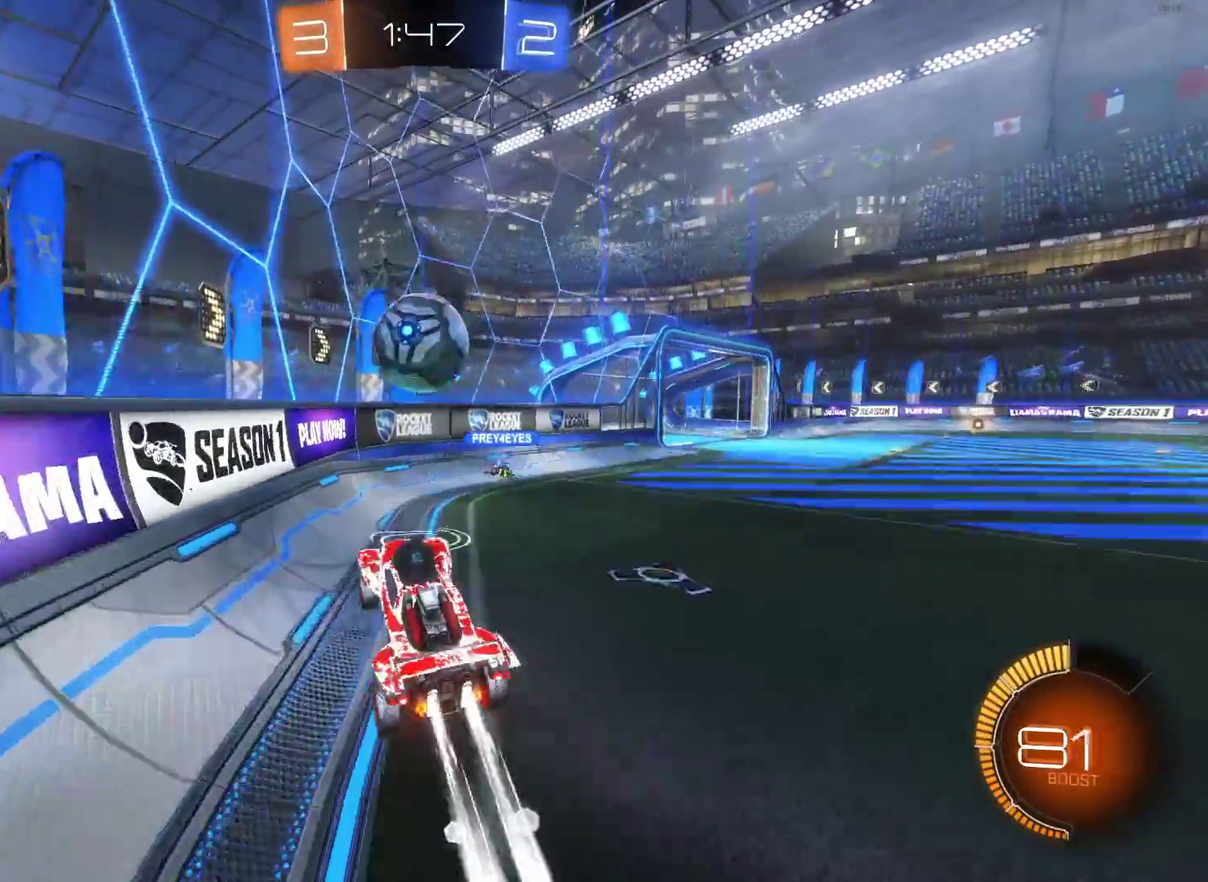
{"buttons": ["R2"], "left_stick": "center", "right_stick": "center", "events": [[83, "left_stick", "up"], [167, "CROSS", "down"], [167, "left_stick", "up-right"], [350, "CROSS", "up"], [367, "left_stick", "center"], [400, "CIRCLE", "up"]]}
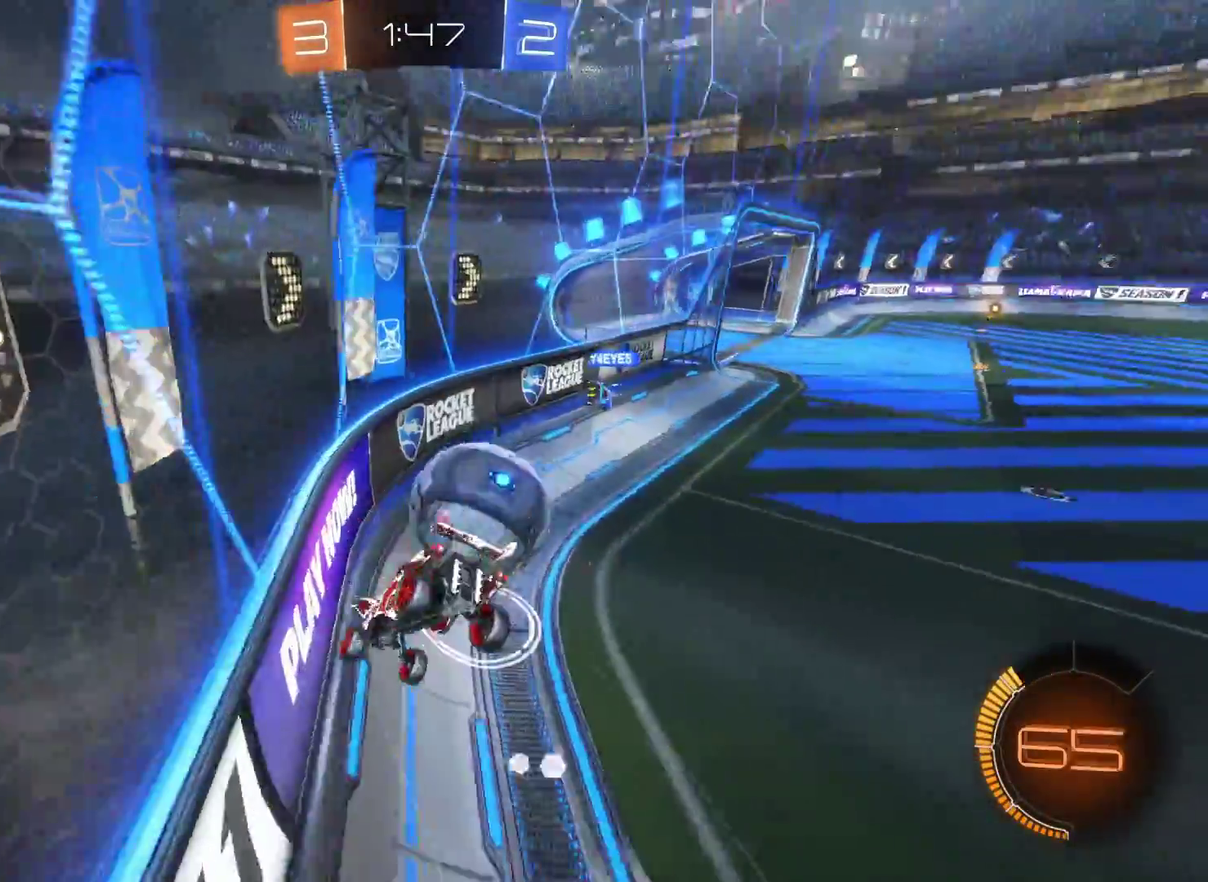
{"buttons": ["R2"], "left_stick": "right", "right_stick": "center", "events": [[33, "left_stick", "right"]]}
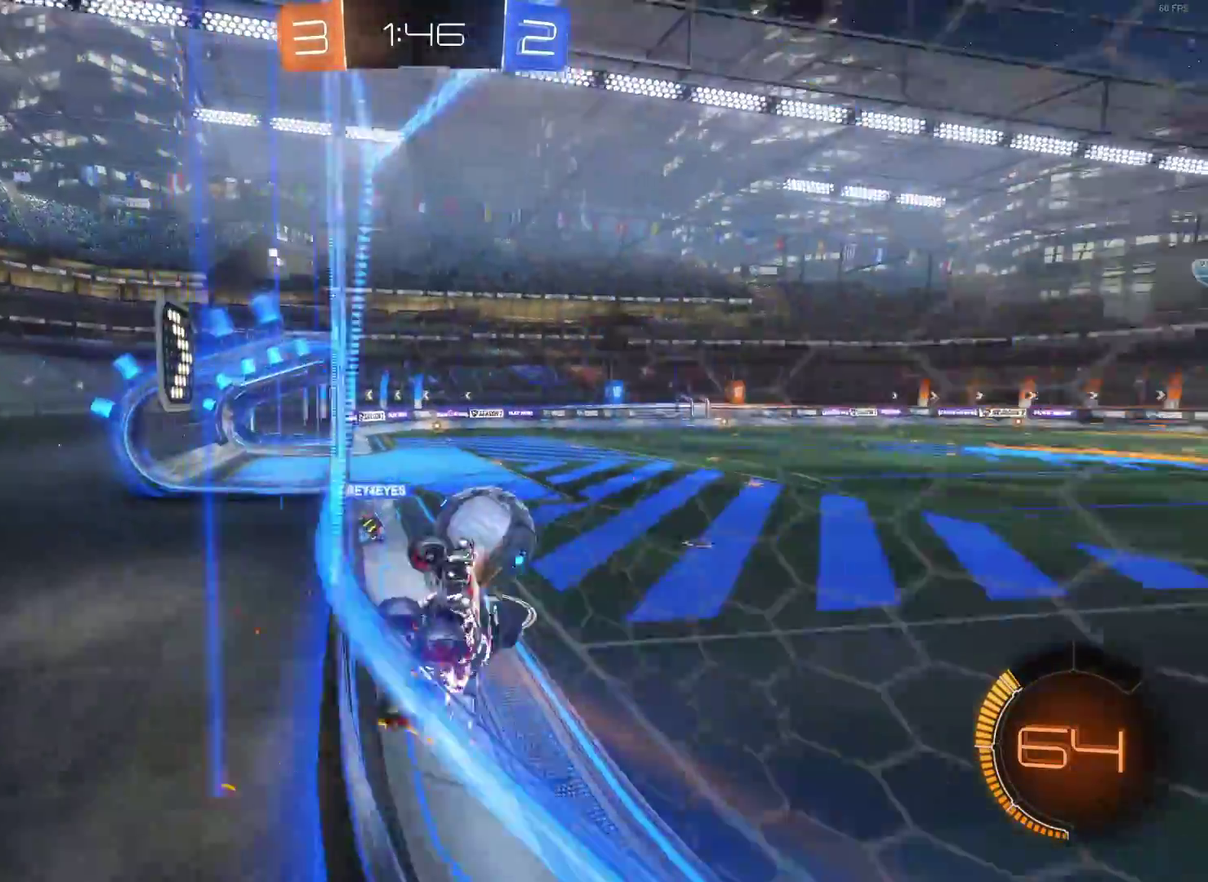
{"buttons": ["R2"], "left_stick": "right", "right_stick": "center", "events": []}
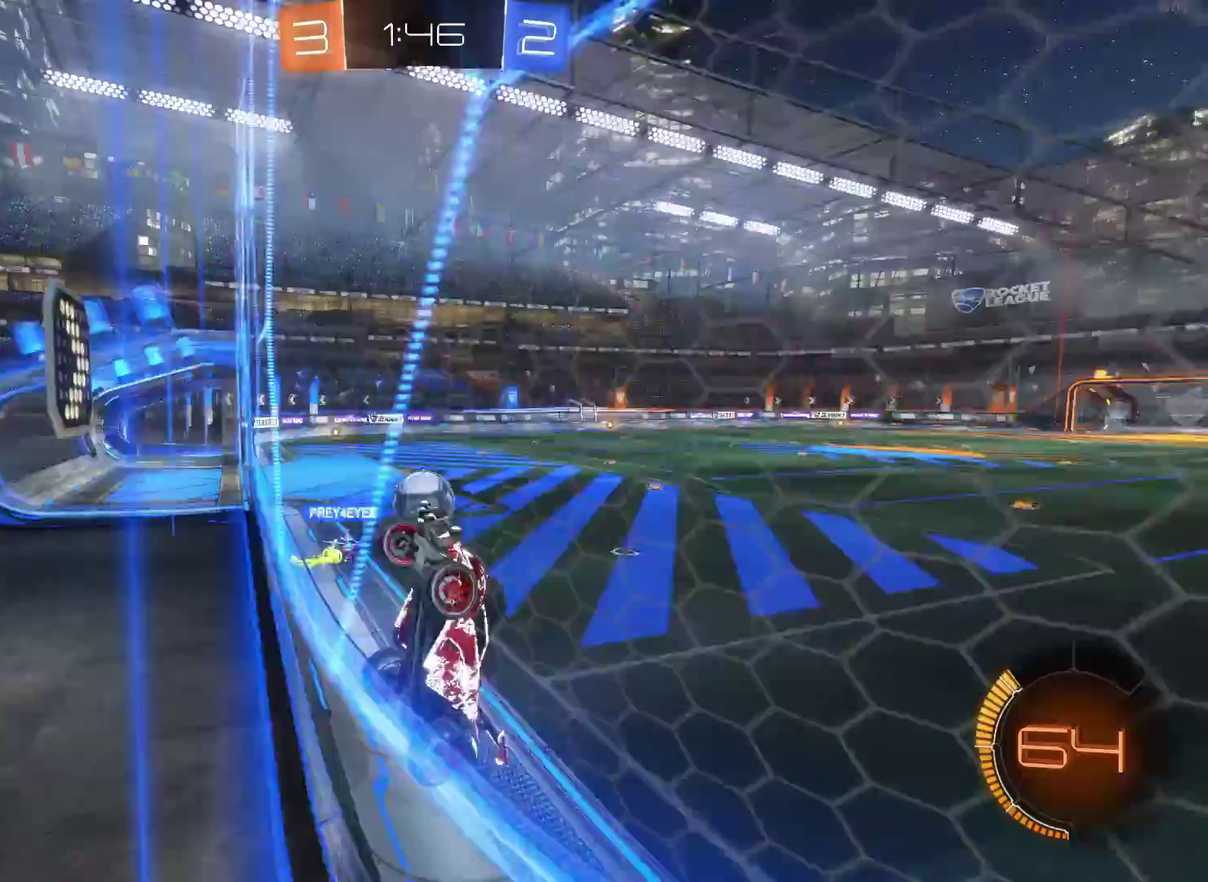
{"buttons": ["CIRCLE", "R2"], "left_stick": "right", "right_stick": "center", "events": [[50, "SQUARE", "down"], [150, "SQUARE", "up"], [267, "CIRCLE", "down"]]}
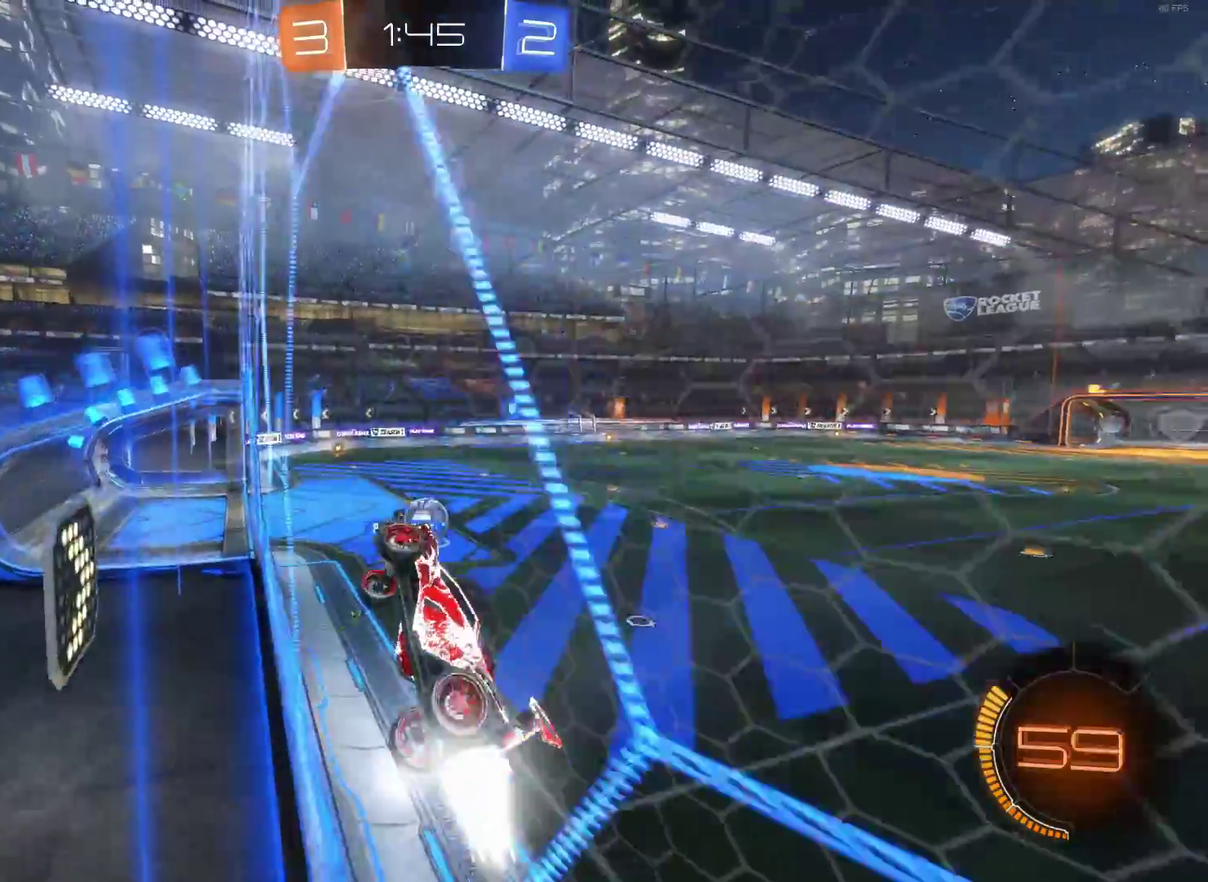
{"buttons": ["CIRCLE", "R2"], "left_stick": "right", "right_stick": "center", "events": []}
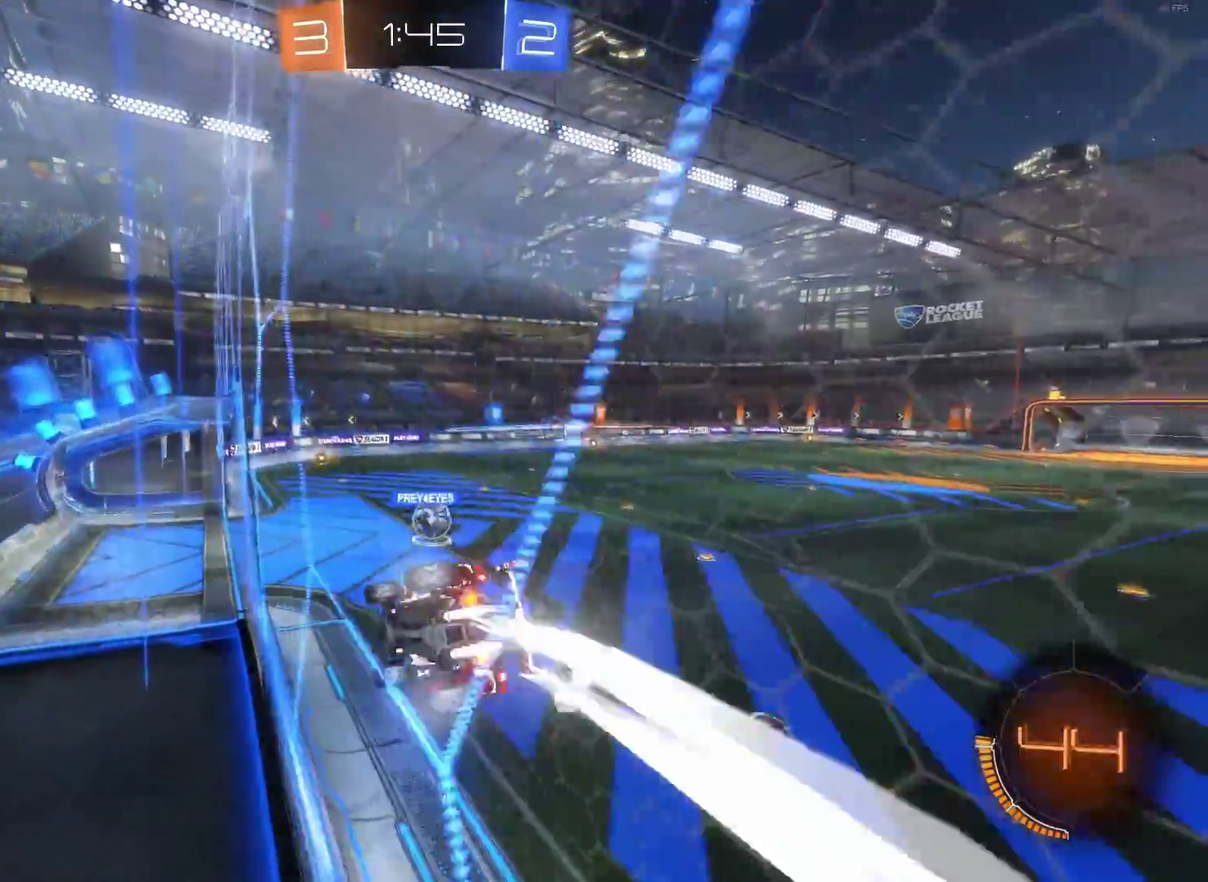
{"buttons": ["CIRCLE", "R2"], "left_stick": "center", "right_stick": "center", "events": [[67, "left_stick", "center"]]}
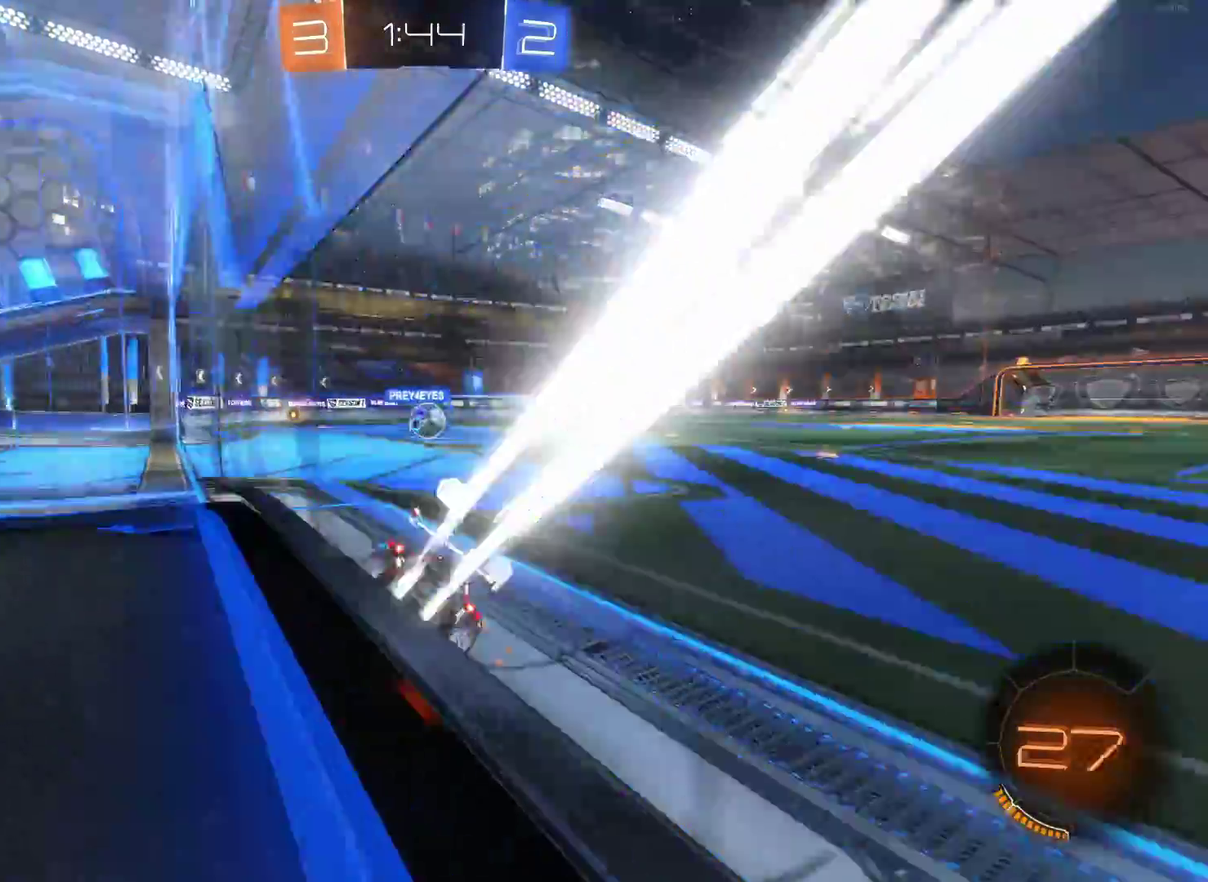
{"buttons": ["CIRCLE", "R2"], "left_stick": "center", "right_stick": "center", "events": [[200, "left_stick", "left"], [317, "left_stick", "center"]]}
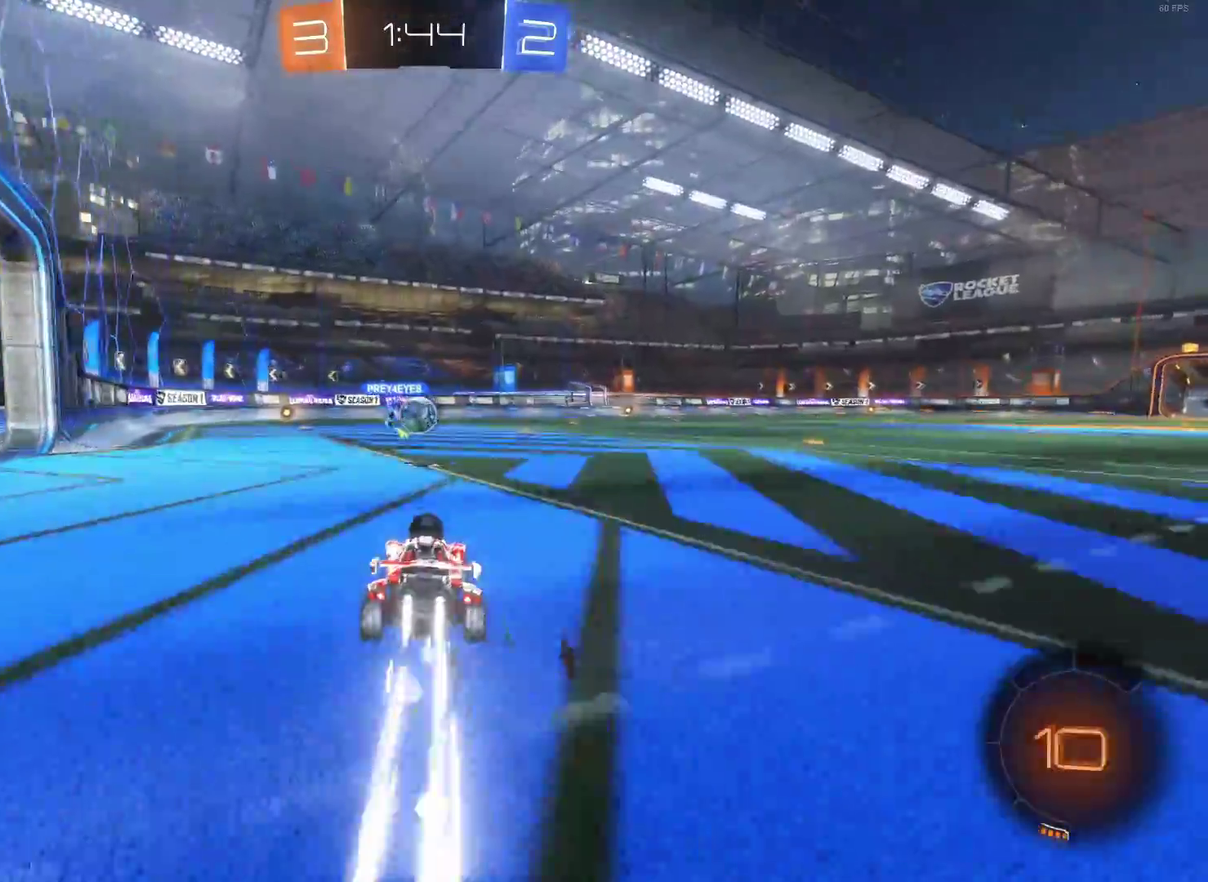
{"buttons": ["R2"], "left_stick": "center", "right_stick": "center", "events": [[117, "left_stick", "right"], [283, "left_stick", "center"], [400, "CIRCLE", "up"]]}
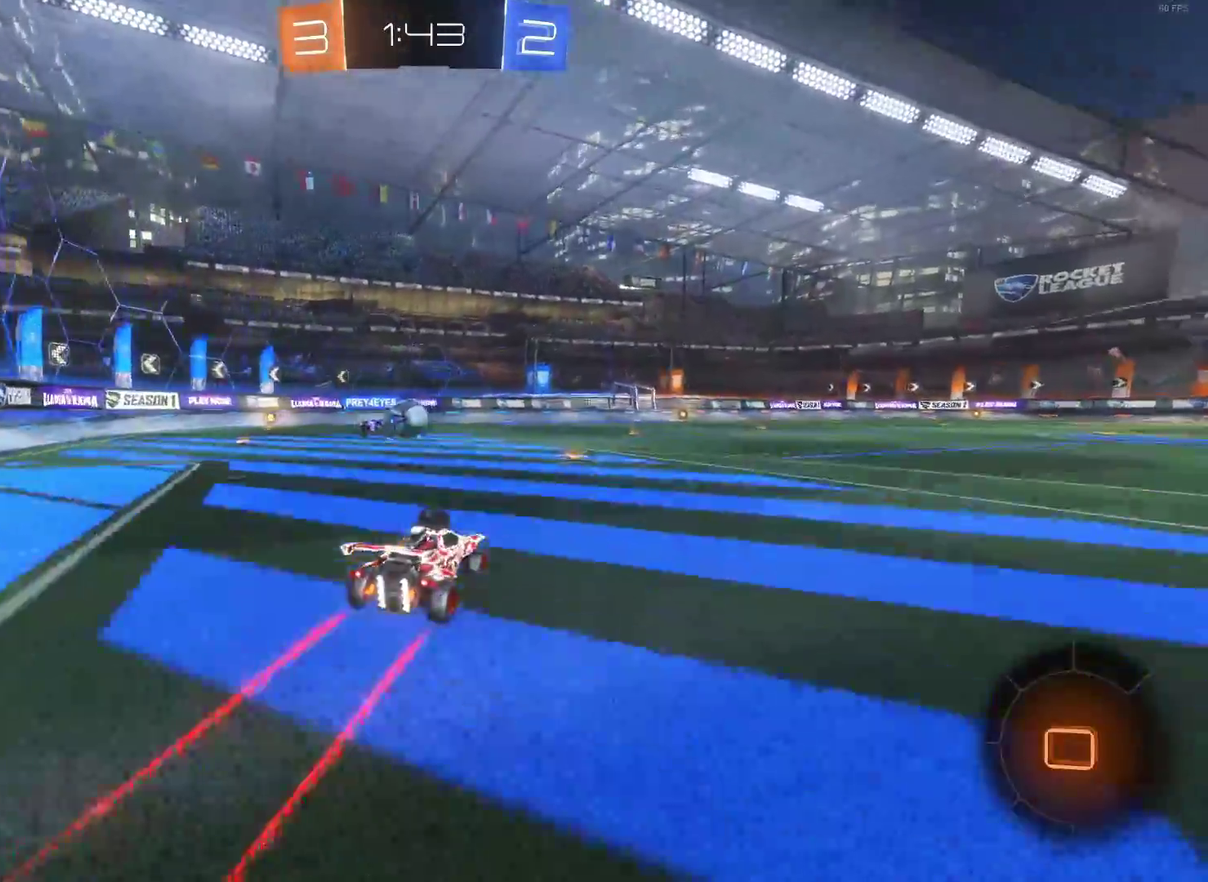
{"buttons": ["CIRCLE", "R2"], "left_stick": "center", "right_stick": "center", "events": [[283, "left_stick", "right"], [333, "TRIANGLE", "down"], [400, "CIRCLE", "down"], [400, "left_stick", "center"], [433, "TRIANGLE", "up"]]}
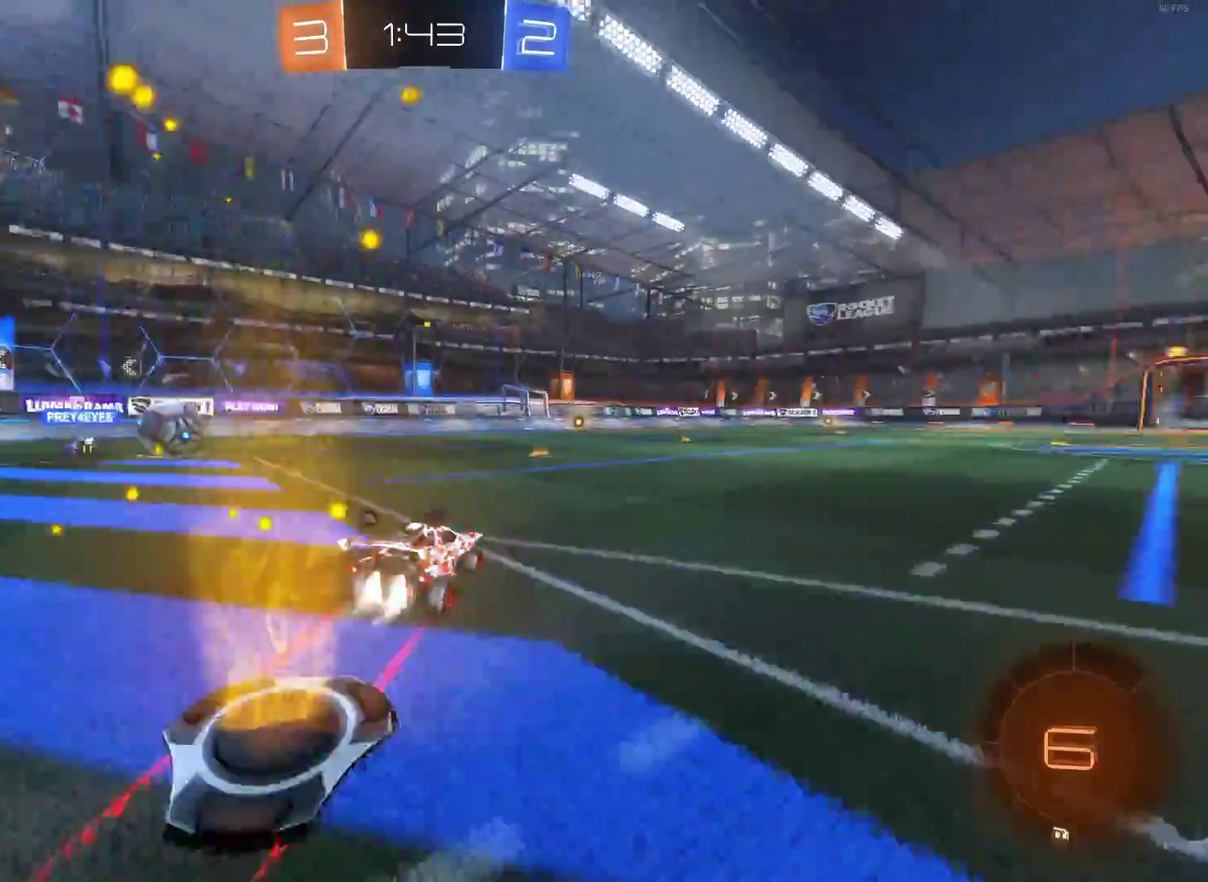
{"buttons": ["CIRCLE", "R2"], "left_stick": "center", "right_stick": "center", "events": [[17, "left_stick", "left"], [133, "left_stick", "center"], [350, "left_stick", "right"], [433, "left_stick", "center"]]}
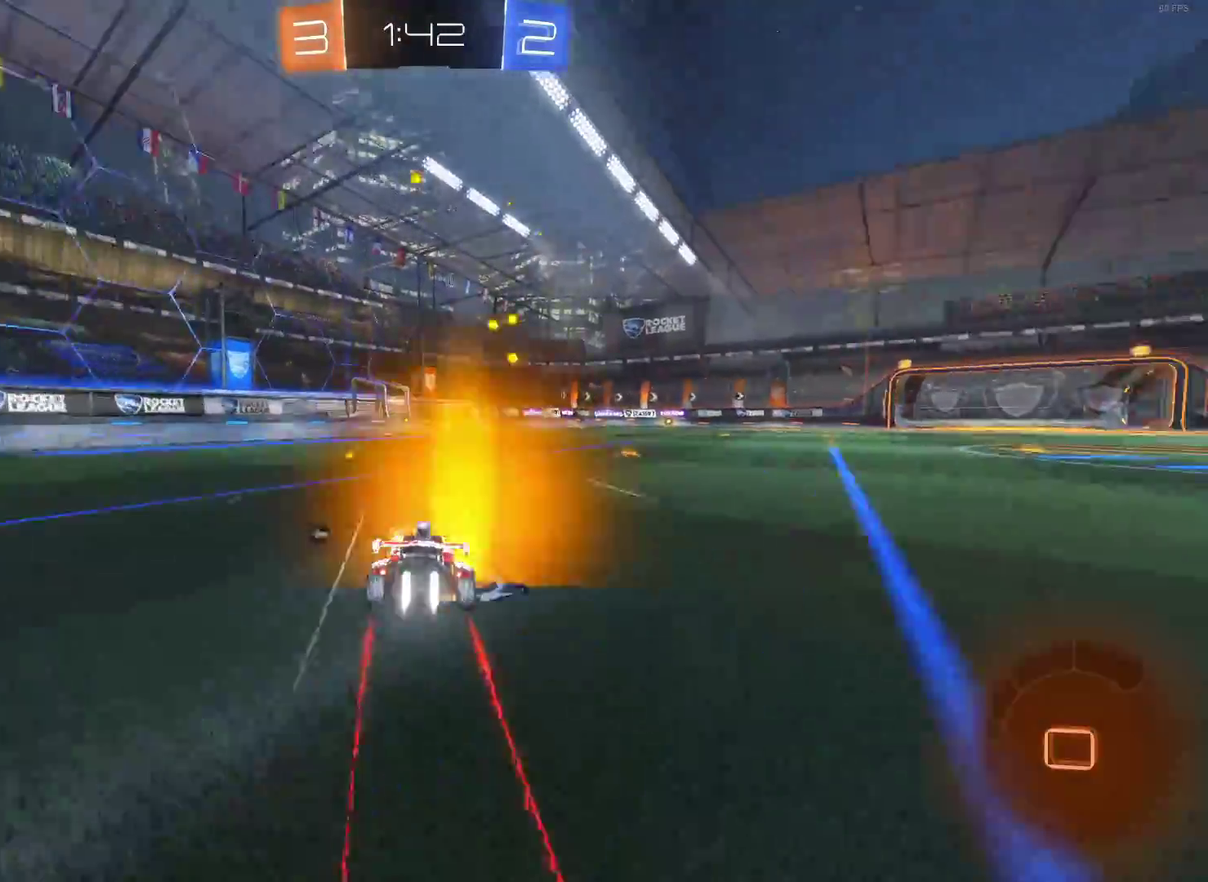
{"buttons": ["TRIANGLE", "R2"], "left_stick": "center", "right_stick": "center", "events": [[117, "CIRCLE", "up"], [233, "CIRCLE", "down"], [350, "CIRCLE", "up"], [433, "TRIANGLE", "down"]]}
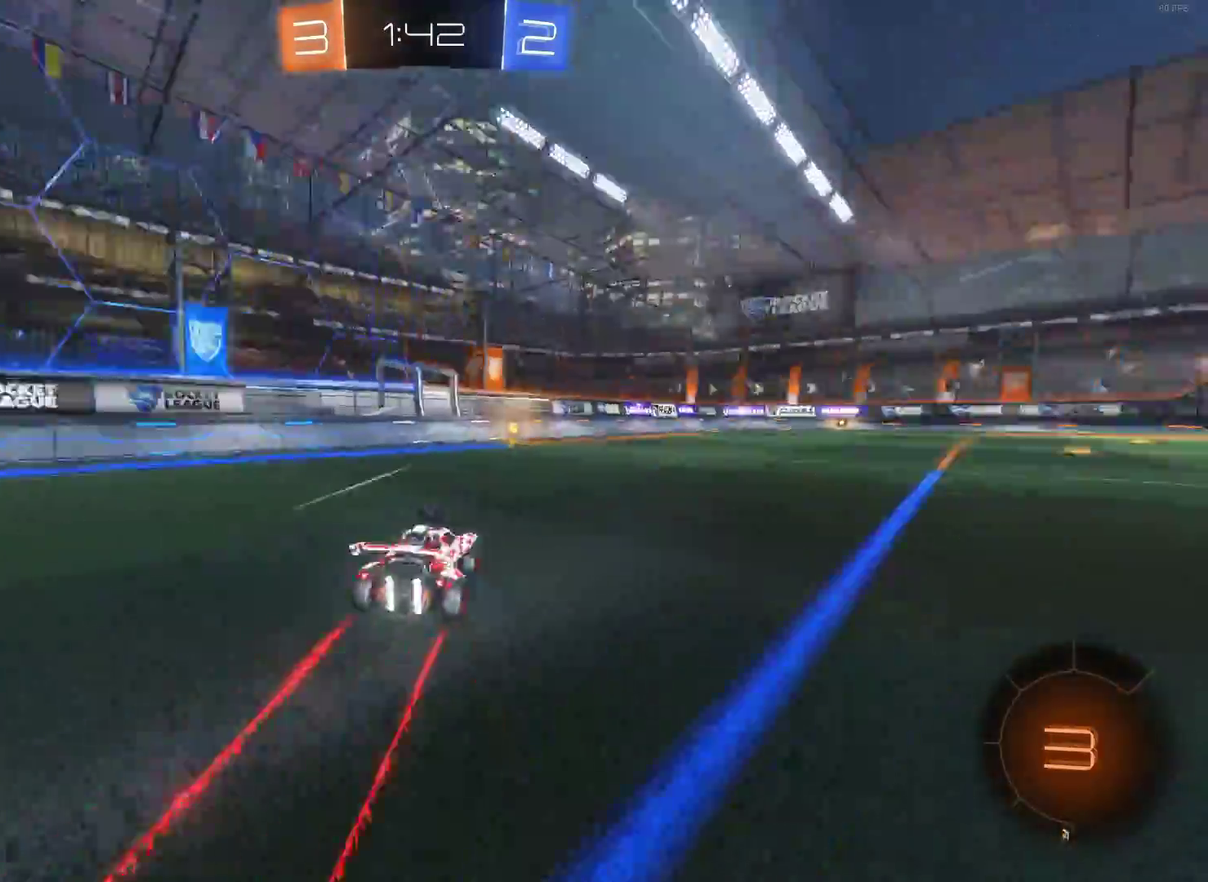
{"buttons": ["R2"], "left_stick": "center", "right_stick": "center", "events": [[67, "TRIANGLE", "up"]]}
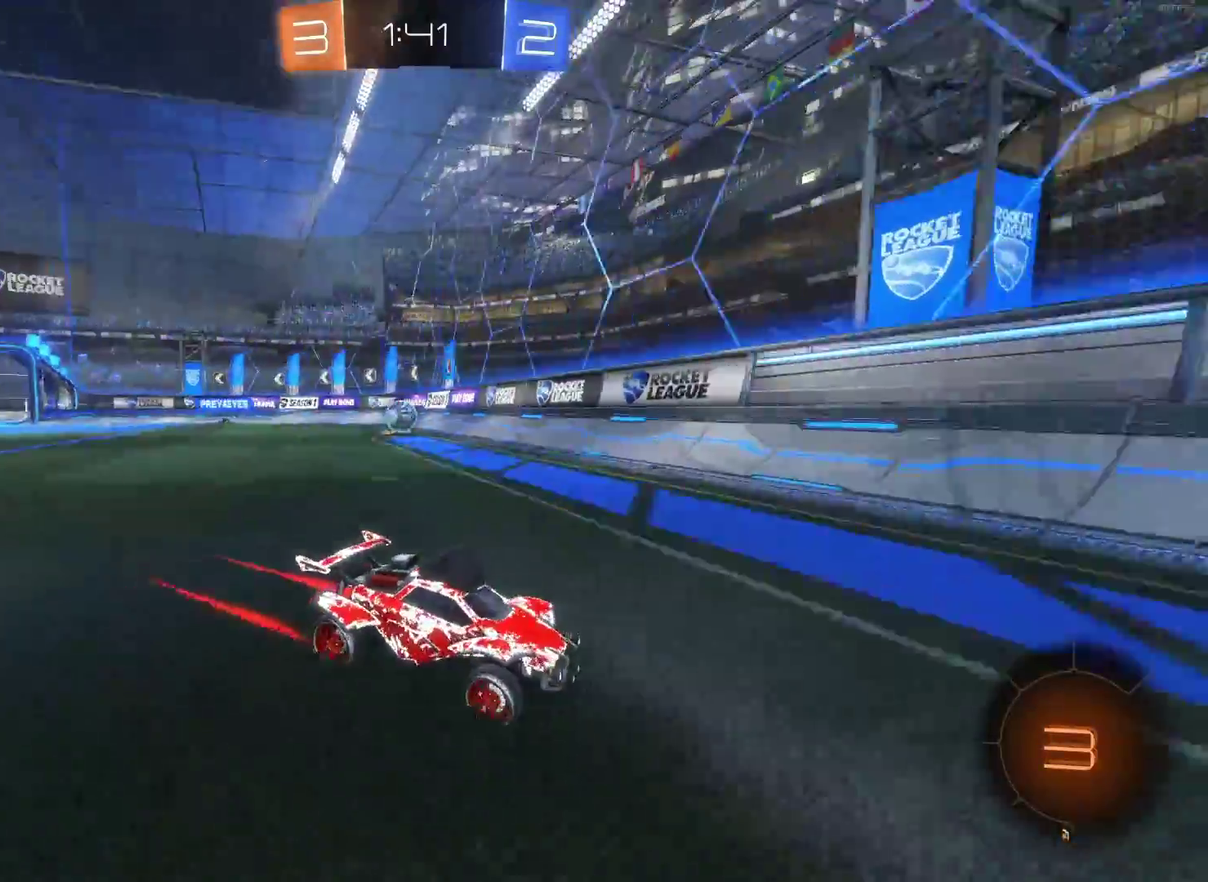
{"buttons": ["R2"], "left_stick": "right", "right_stick": "center", "events": [[167, "left_stick", "right"]]}